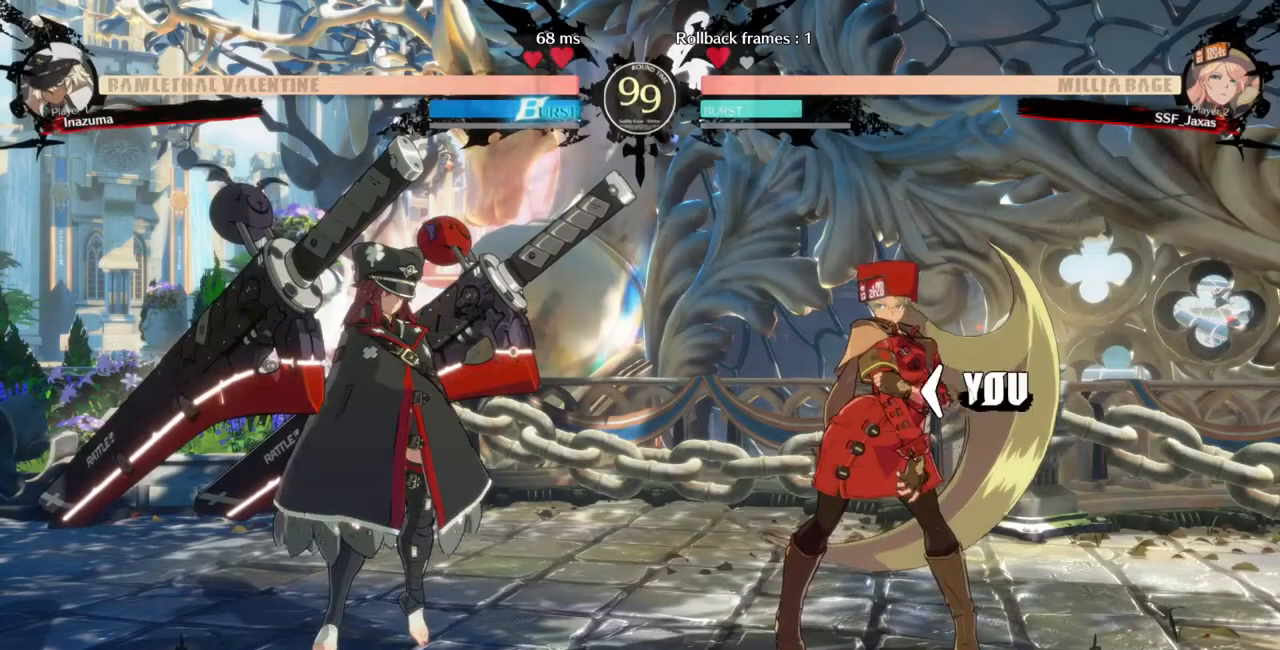
Gameplay with a controller (arcade stick); each line is a JSON object with the inputs held at the frame after it (dt_ms = milliseconds from this image to that frame). "events" lists button and stick changes between this image and that frame as [ms after this image, input, new state], when the widget could be followed in between. Not read: L3 R3 SELECT START.
{"dt_ms": 500, "buttons": ["DPAD_LEFT"], "events": [[67, "DPAD_LEFT", "down"], [100, "DPAD_DOWN", "down"], [200, "DPAD_LEFT", "up"], [300, "DPAD_DOWN", "up"], [300, "DPAD_LEFT", "down"]]}
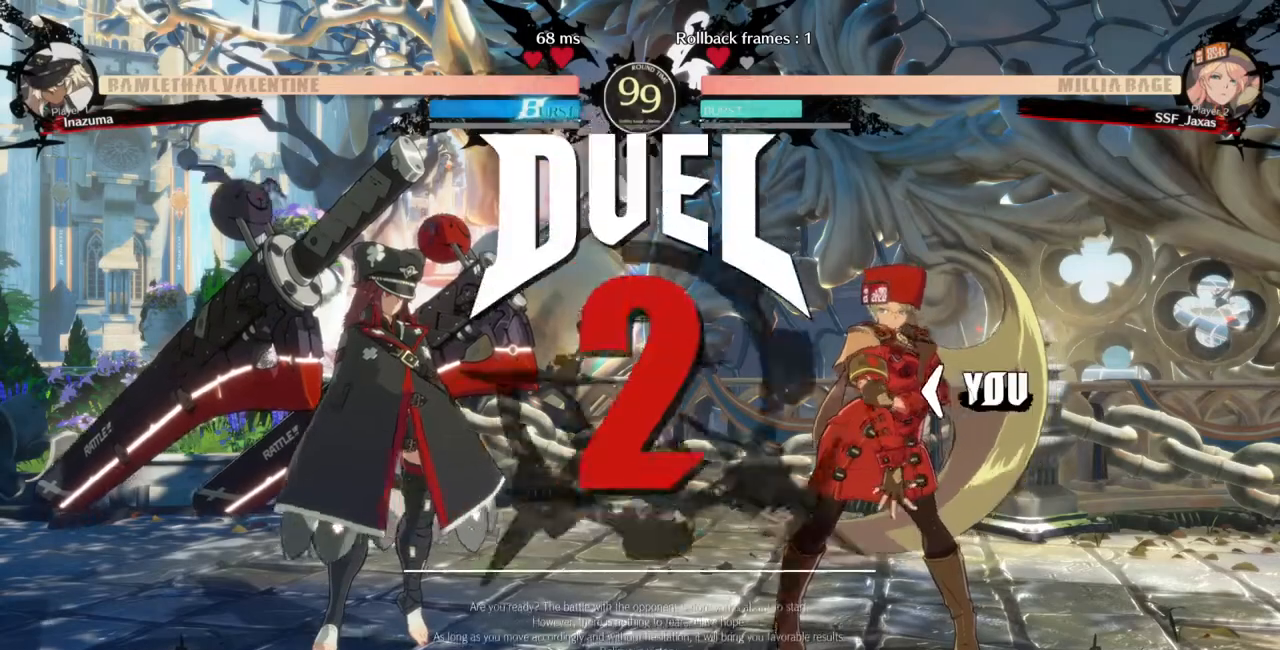
{"dt_ms": 500, "buttons": [], "events": [[133, "DPAD_DOWN", "down"], [133, "DPAD_LEFT", "up"], [267, "DPAD_DOWN", "up"]]}
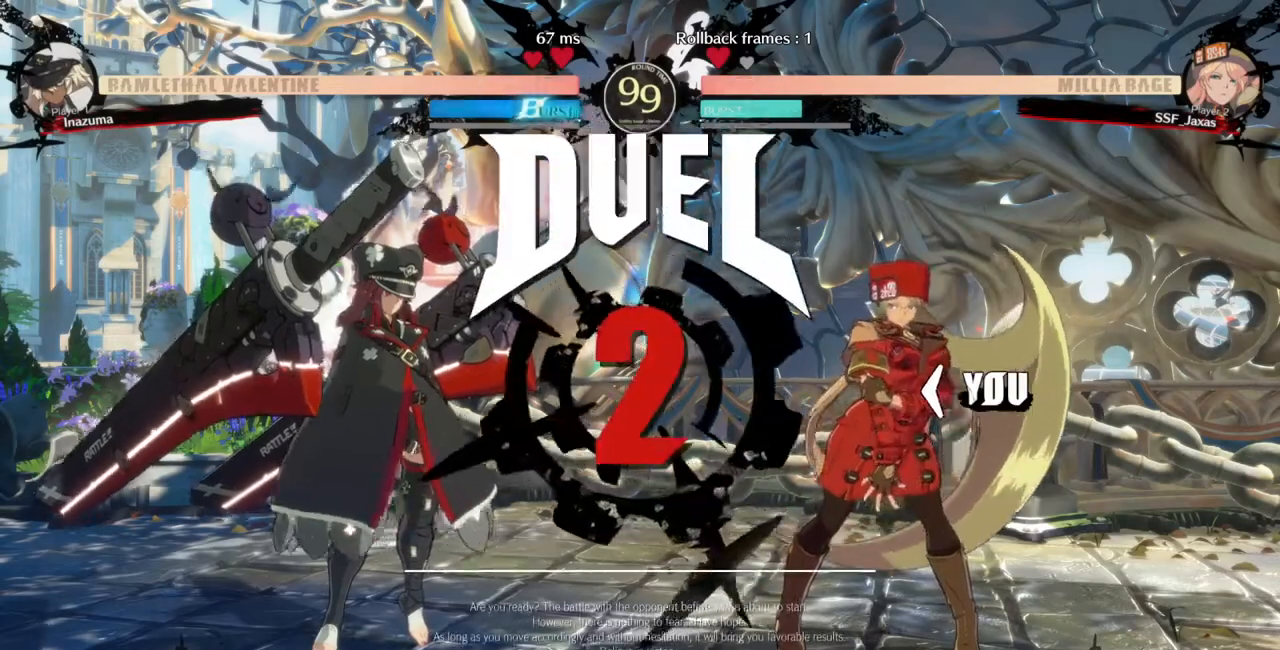
{"dt_ms": 500, "buttons": [], "events": []}
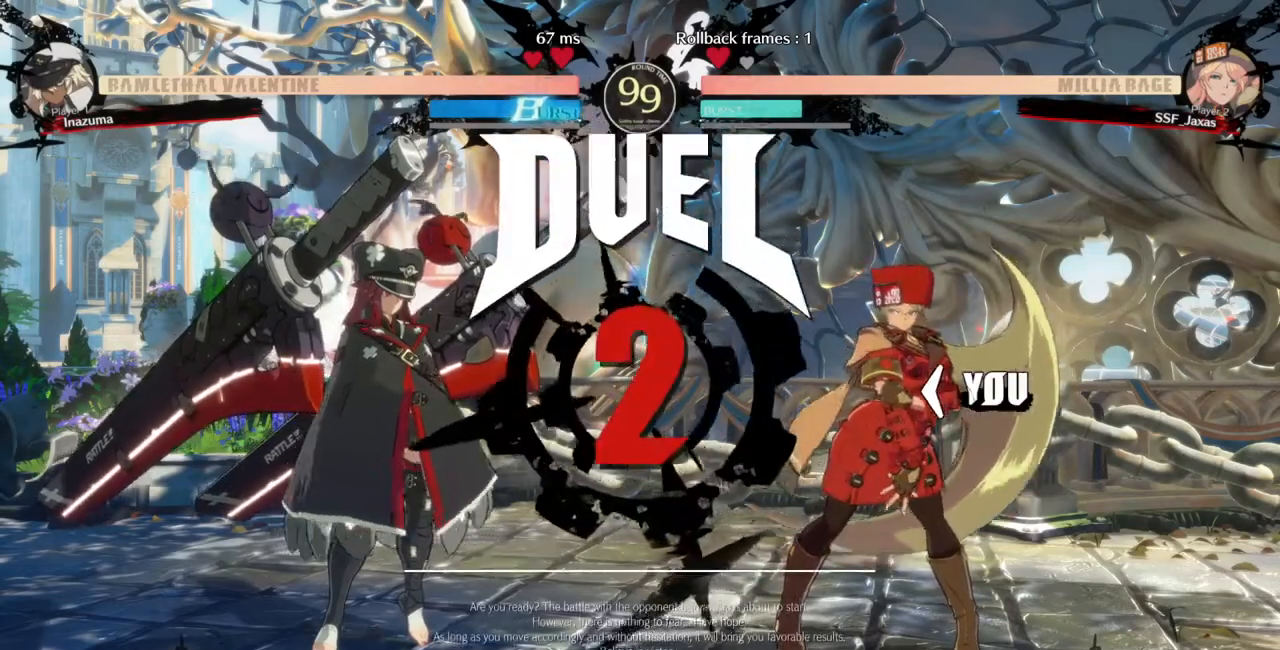
{"dt_ms": 500, "buttons": [], "events": []}
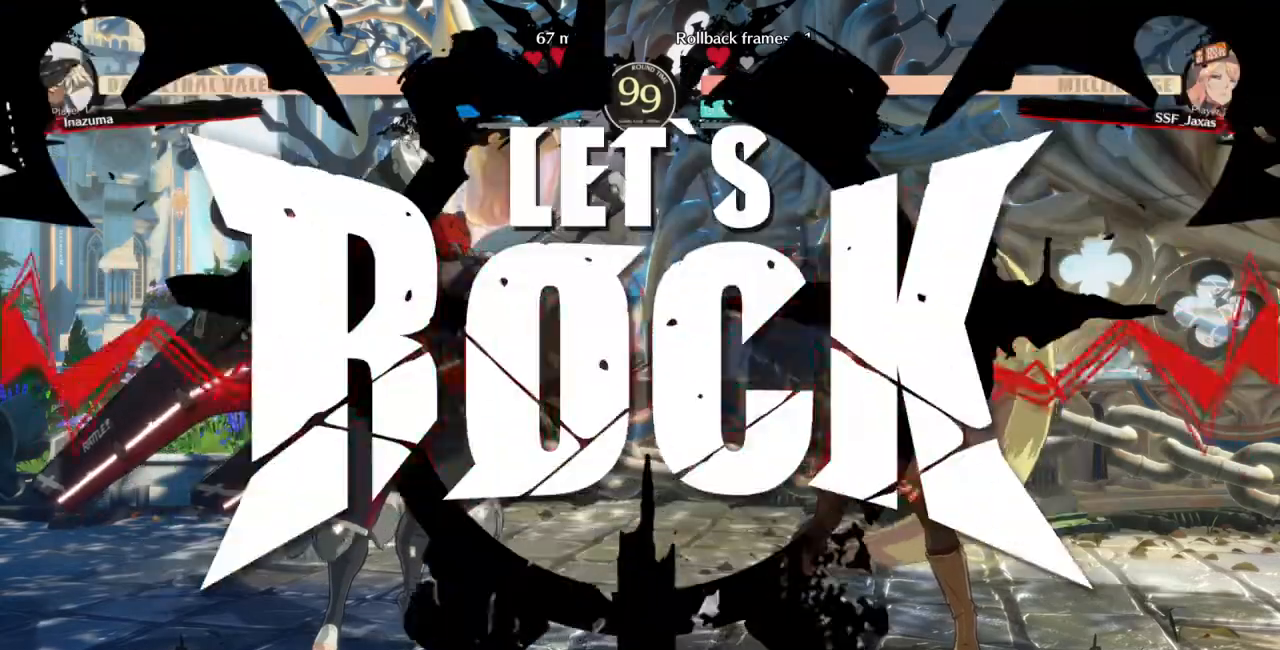
{"dt_ms": 500, "buttons": [], "events": []}
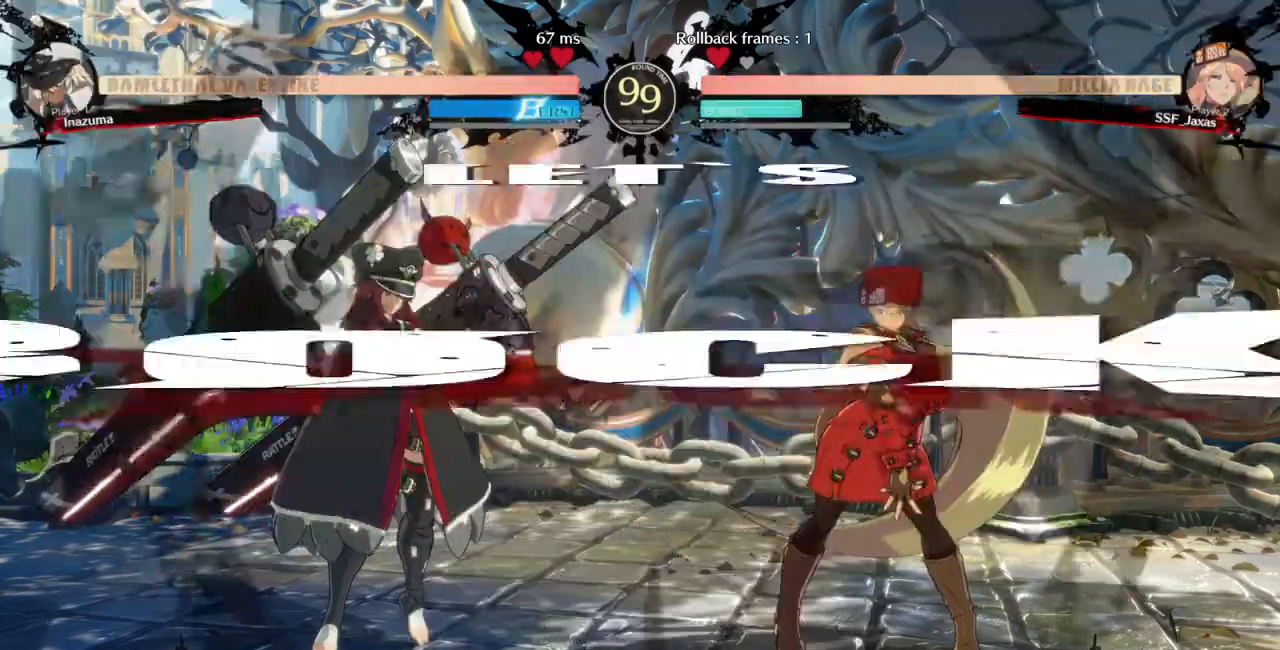
{"dt_ms": 500, "buttons": ["DPAD_DOWN", "DPAD_RIGHT"], "events": [[133, "L1", "down"], [200, "DPAD_RIGHT", "down"], [233, "DPAD_DOWN", "down"], [267, "L1", "up"]]}
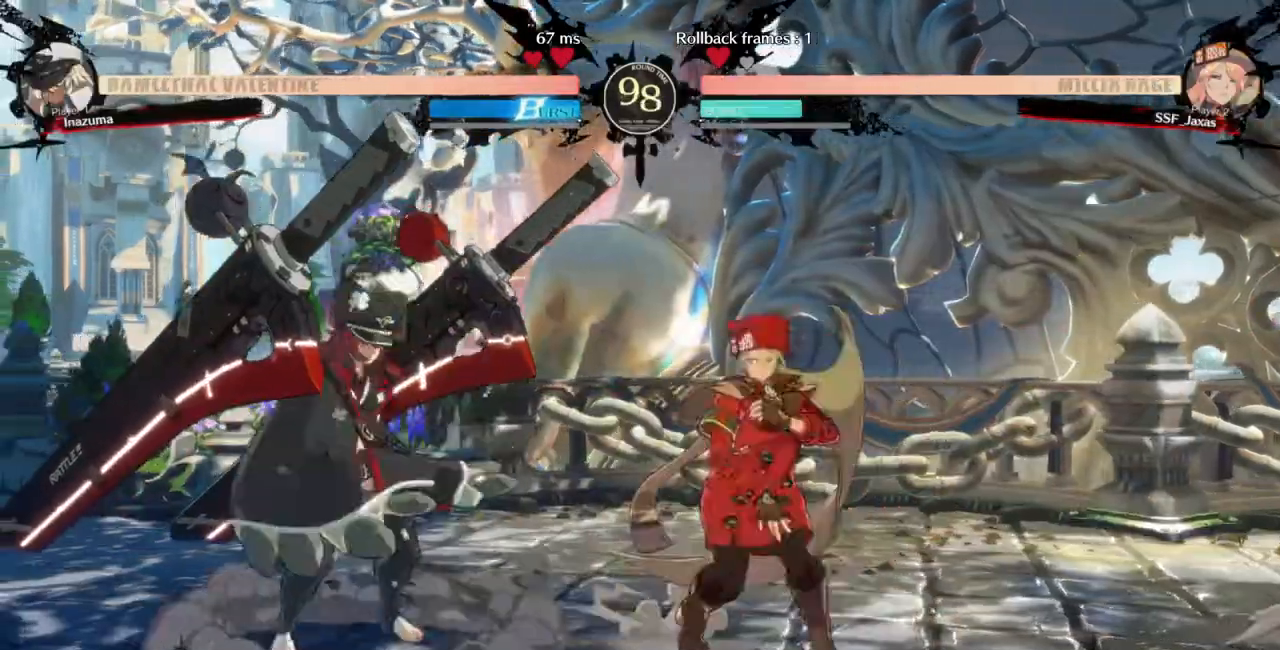
{"dt_ms": 500, "buttons": []}
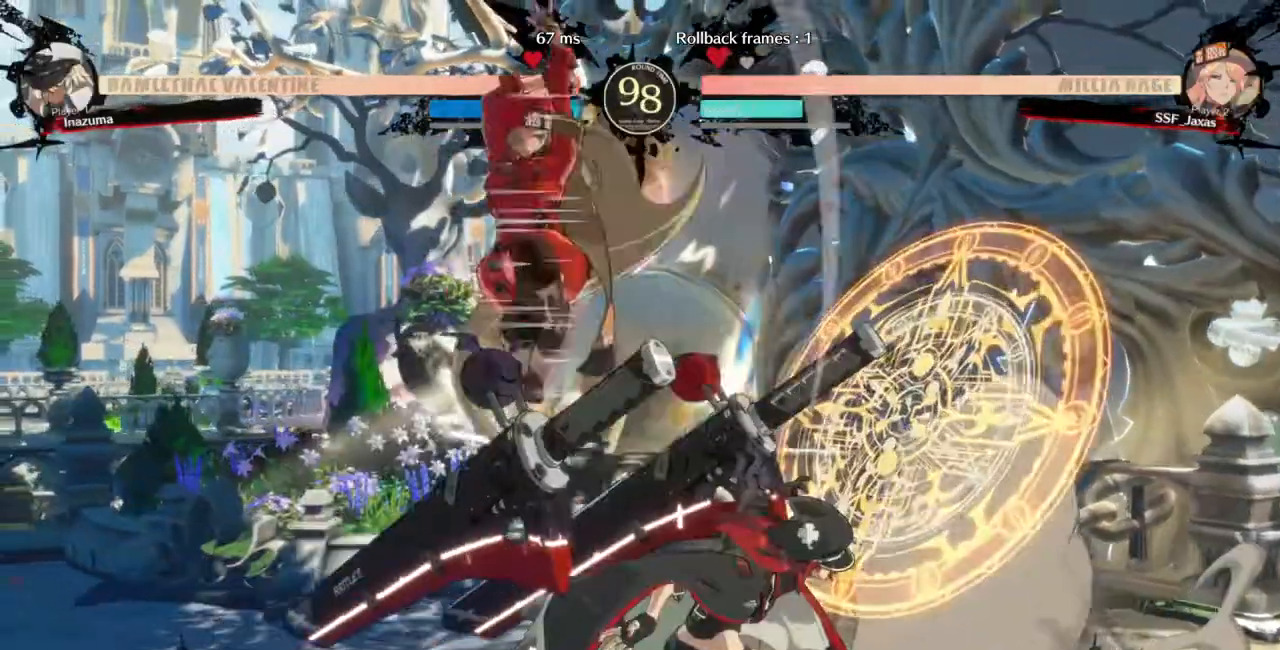
{"dt_ms": 500, "buttons": ["DPAD_DOWN"], "events": [[100, "R1", "down"], [200, "DPAD_RIGHT", "down"], [200, "R1", "up"], [267, "DPAD_DOWN", "down"], [333, "DPAD_RIGHT", "up"]]}
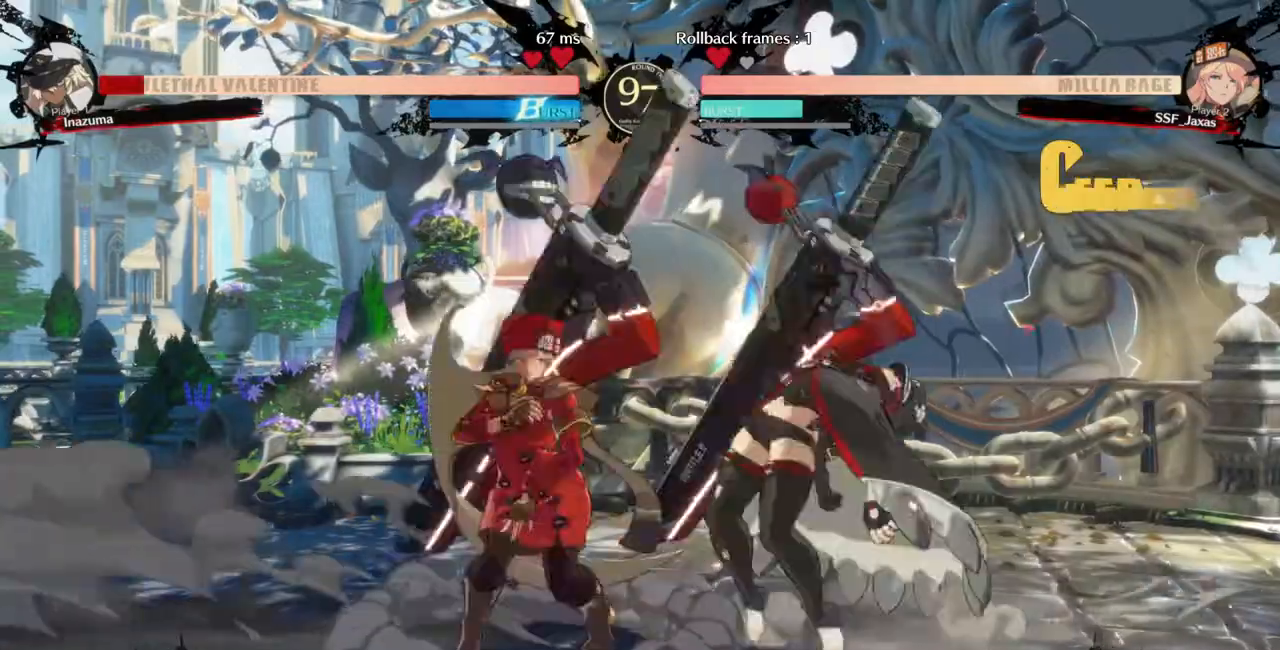
{"dt_ms": 500, "buttons": ["DPAD_LEFT"], "events": [[67, "SQUARE", "down"], [133, "SQUARE", "up"], [233, "R2", "down"], [400, "DPAD_DOWN", "up"], [400, "DPAD_LEFT", "down"], [400, "R2", "up"]]}
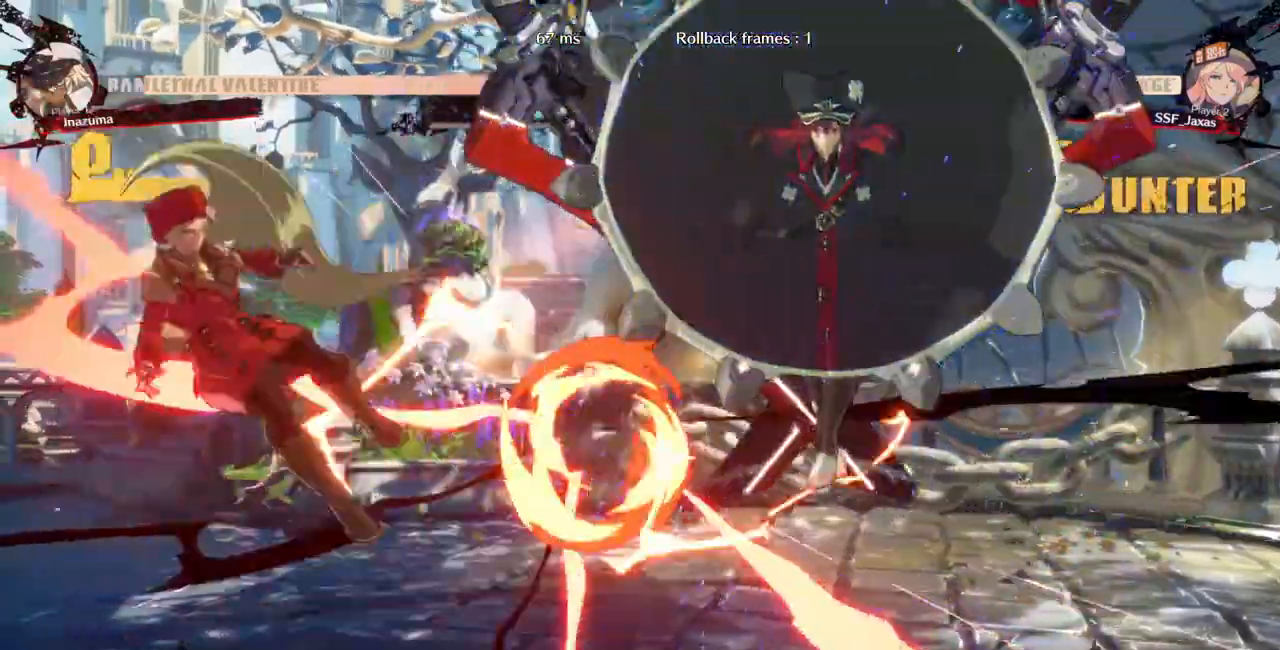
{"dt_ms": 500, "buttons": [], "events": [[233, "TRIANGLE", "down"], [267, "SQUARE", "down"], [400, "TRIANGLE", "up"], [433, "SQUARE", "up"], [467, "DPAD_LEFT", "up"]]}
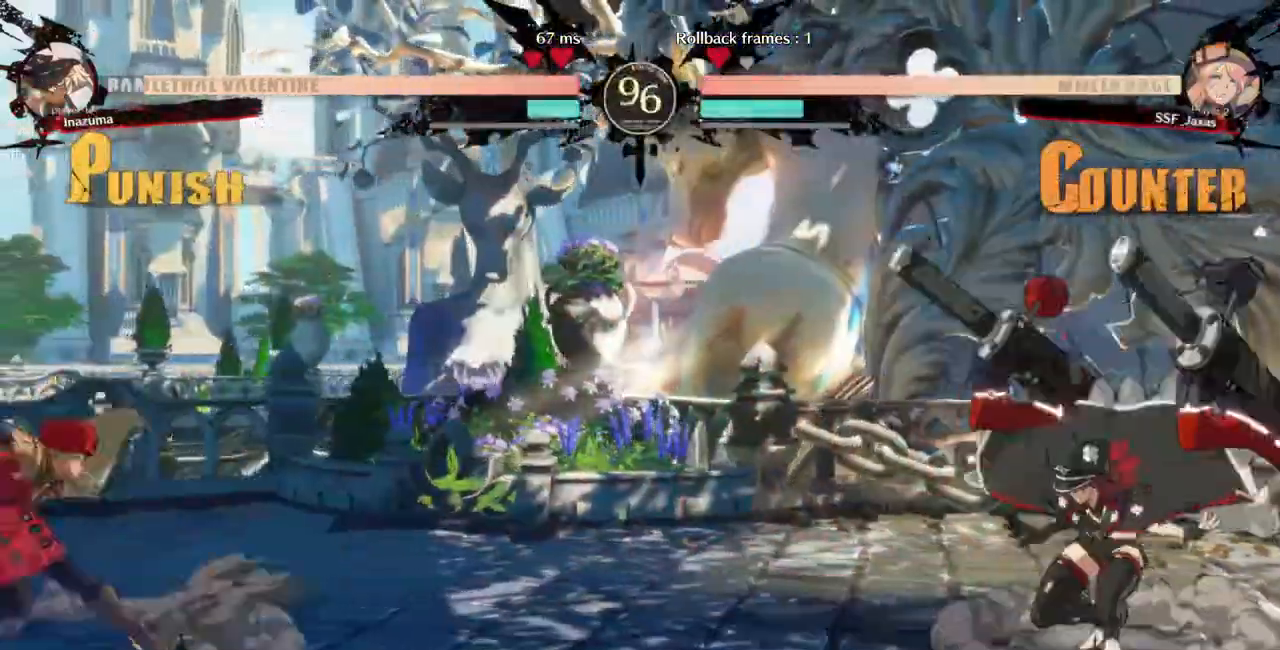
{"dt_ms": 500, "buttons": ["DPAD_UP", "DPAD_LEFT"]}
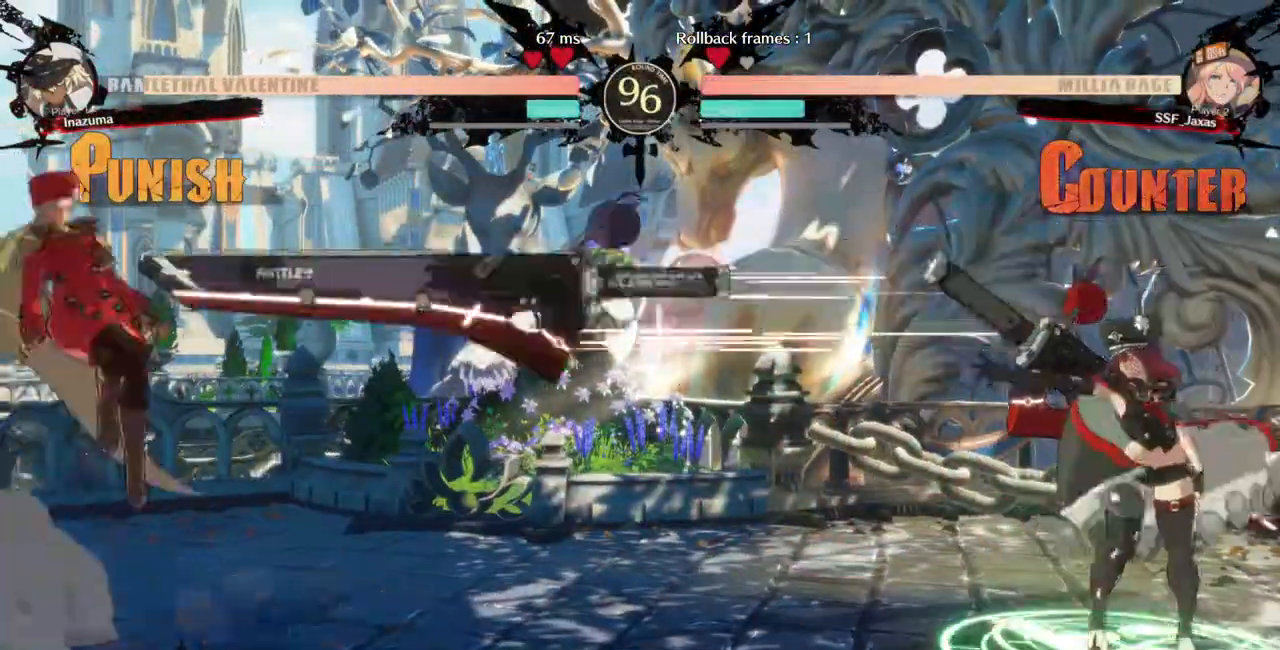
{"dt_ms": 500, "buttons": ["DPAD_LEFT"], "events": [[33, "DPAD_UP", "up"]]}
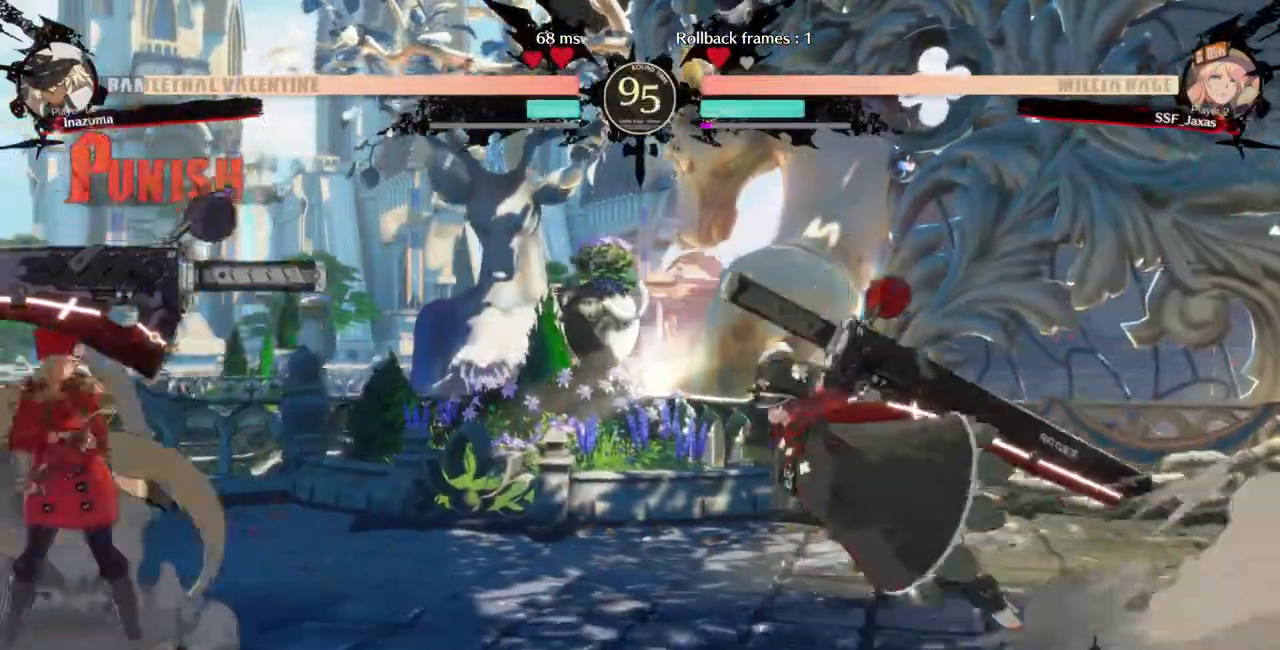
{"dt_ms": 500, "buttons": ["DPAD_DOWN", "DPAD_LEFT"], "events": [[133, "DPAD_DOWN", "down"]]}
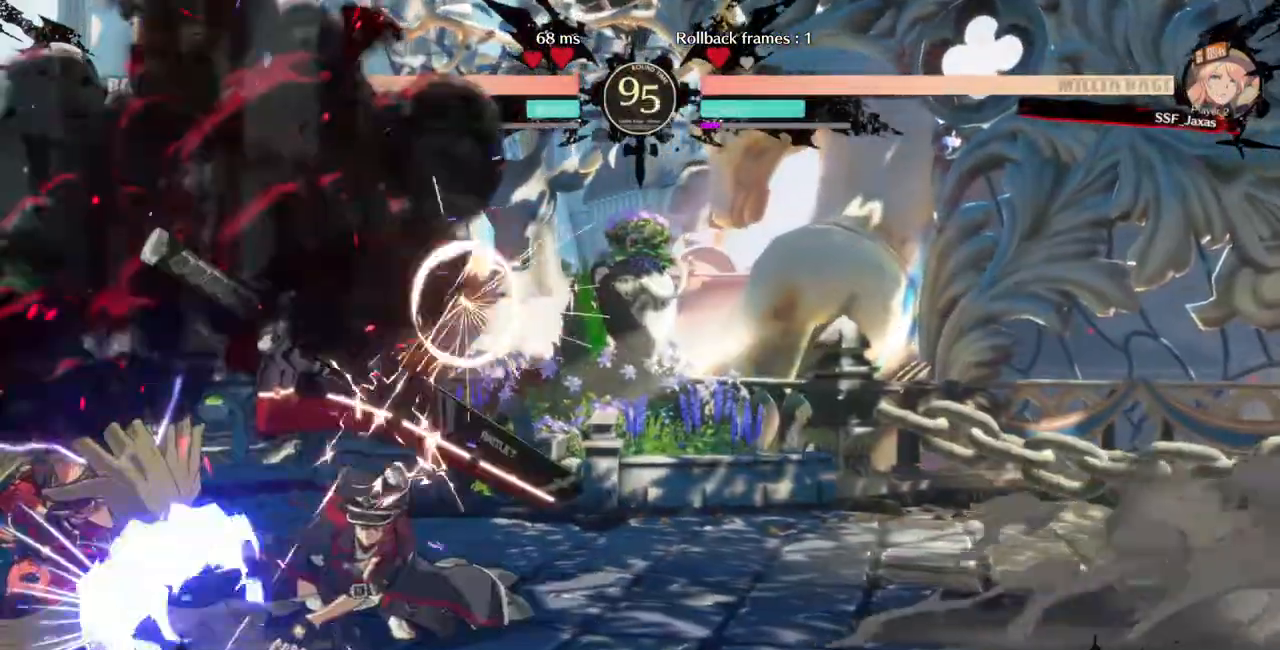
{"dt_ms": 500, "buttons": ["DPAD_DOWN", "DPAD_LEFT"], "events": []}
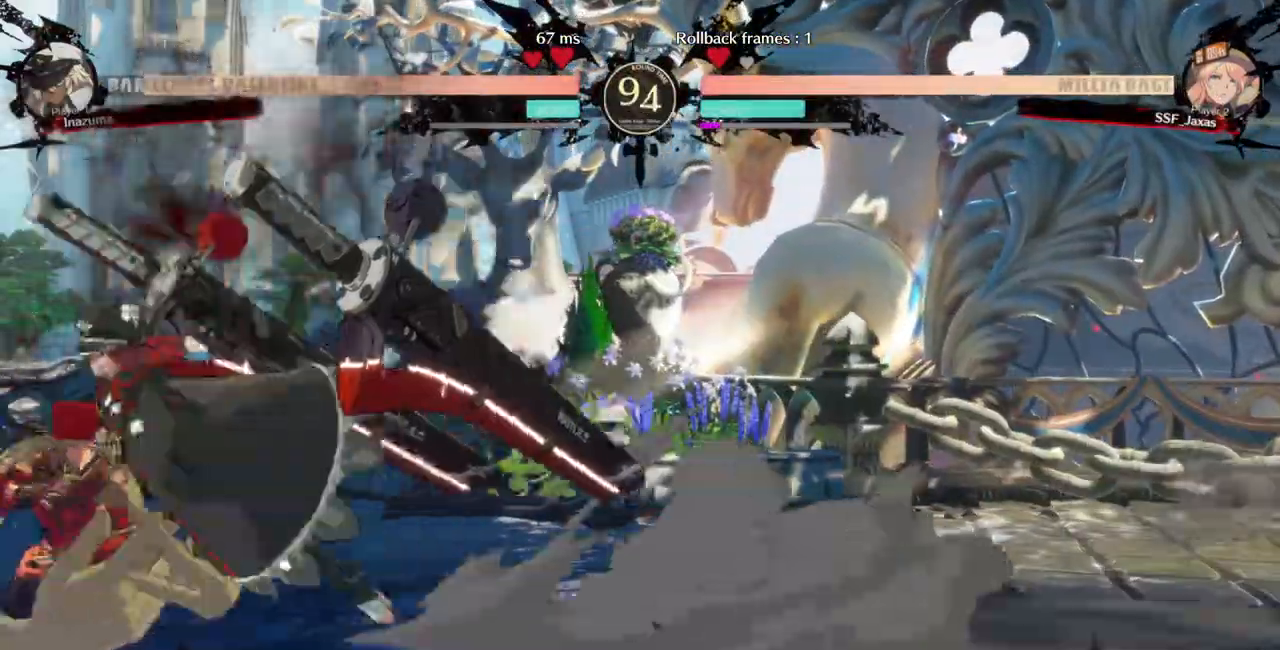
{"dt_ms": 500, "buttons": ["SQUARE", "TRIANGLE", "DPAD_LEFT"], "events": [[400, "DPAD_DOWN", "up"], [433, "SQUARE", "down"], [433, "TRIANGLE", "down"]]}
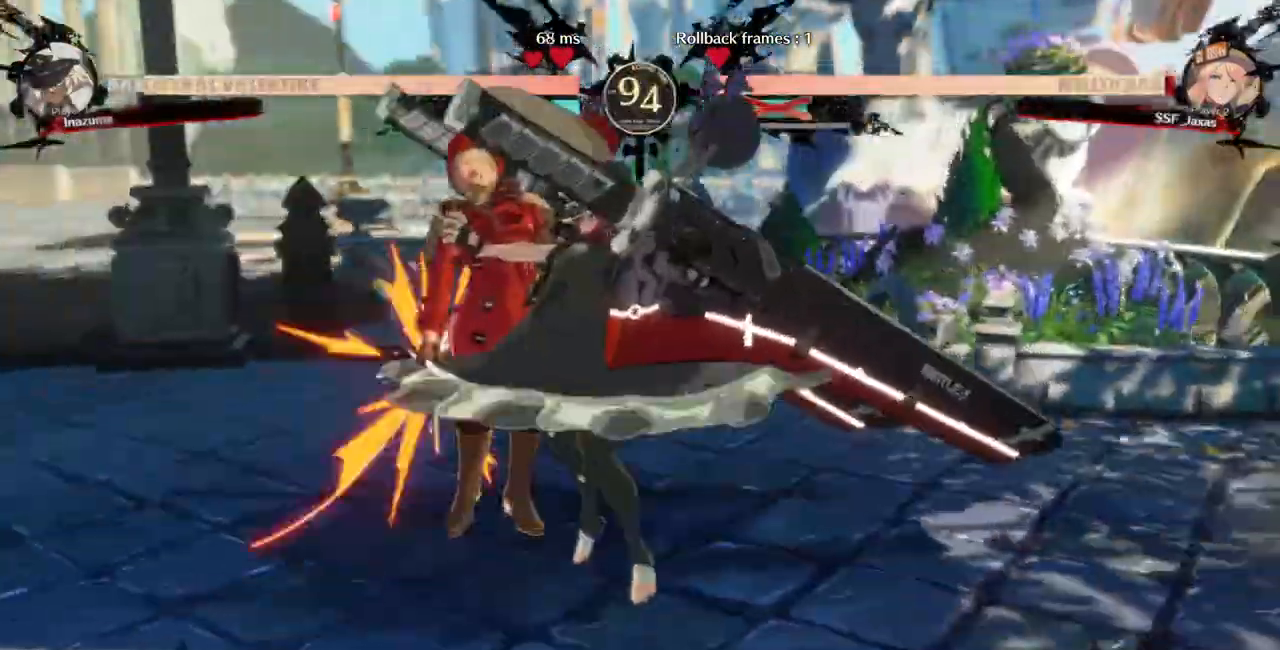
{"dt_ms": 500, "buttons": ["DPAD_LEFT"], "events": [[100, "DPAD_DOWN", "down"], [100, "SQUARE", "up"], [100, "TRIANGLE", "up"], [300, "TRIANGLE", "down"], [333, "SQUARE", "down"], [400, "DPAD_DOWN", "up"], [467, "SQUARE", "up"], [467, "TRIANGLE", "up"]]}
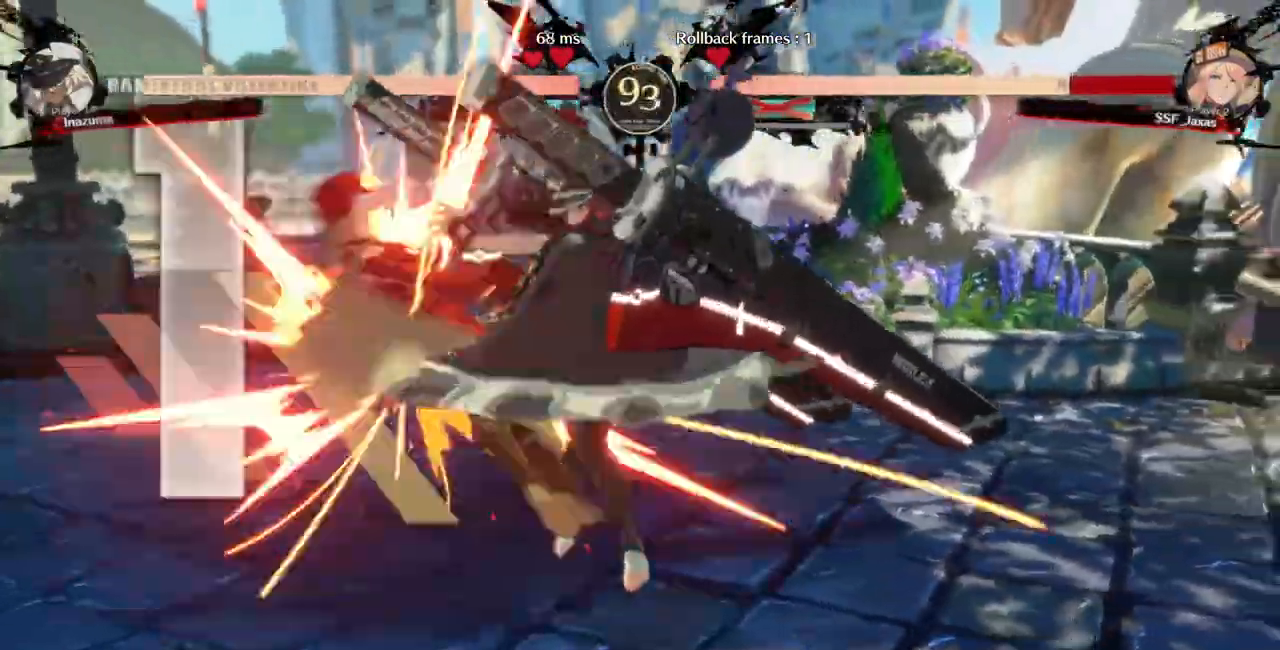
{"dt_ms": 500, "buttons": ["DPAD_DOWN", "DPAD_LEFT"], "events": [[100, "DPAD_DOWN", "down"], [300, "DPAD_DOWN", "up"], [500, "DPAD_DOWN", "down"]]}
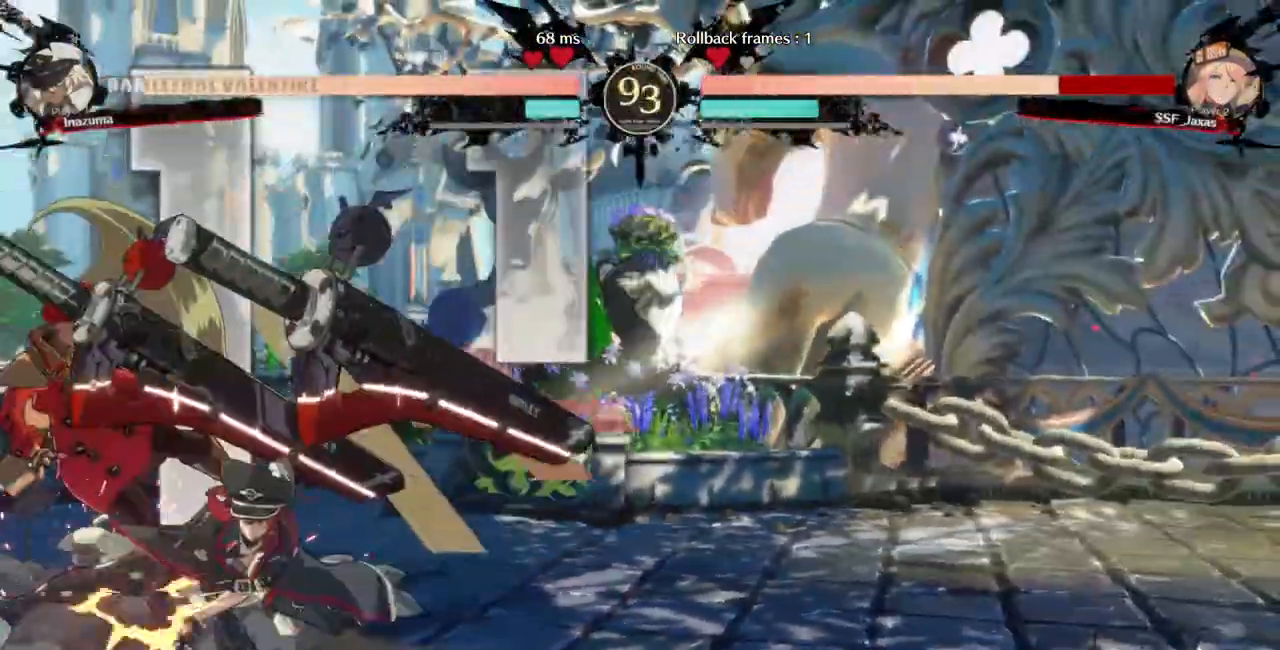
{"dt_ms": 500, "buttons": ["SQUARE", "TRIANGLE", "DPAD_DOWN", "DPAD_LEFT"]}
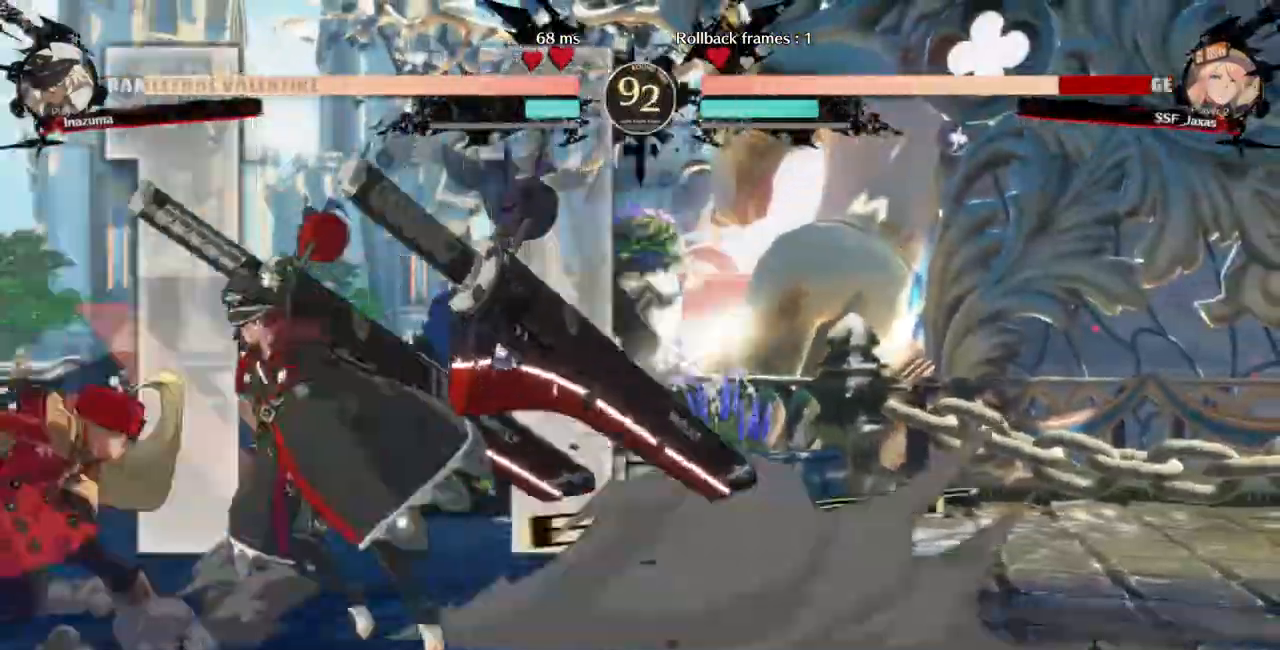
{"dt_ms": 500, "buttons": ["SQUARE", "TRIANGLE", "DPAD_DOWN", "DPAD_LEFT"], "events": []}
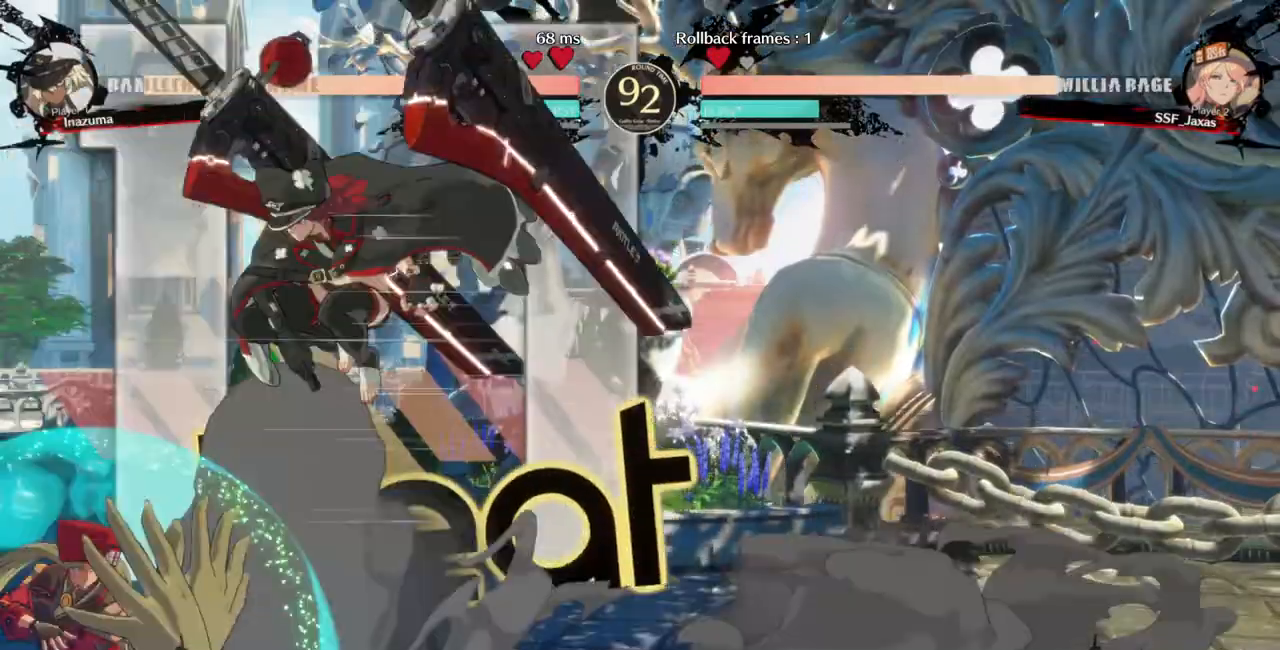
{"dt_ms": 500, "buttons": ["DPAD_LEFT"], "events": [[100, "SQUARE", "up"], [133, "DPAD_DOWN", "up"], [133, "TRIANGLE", "up"]]}
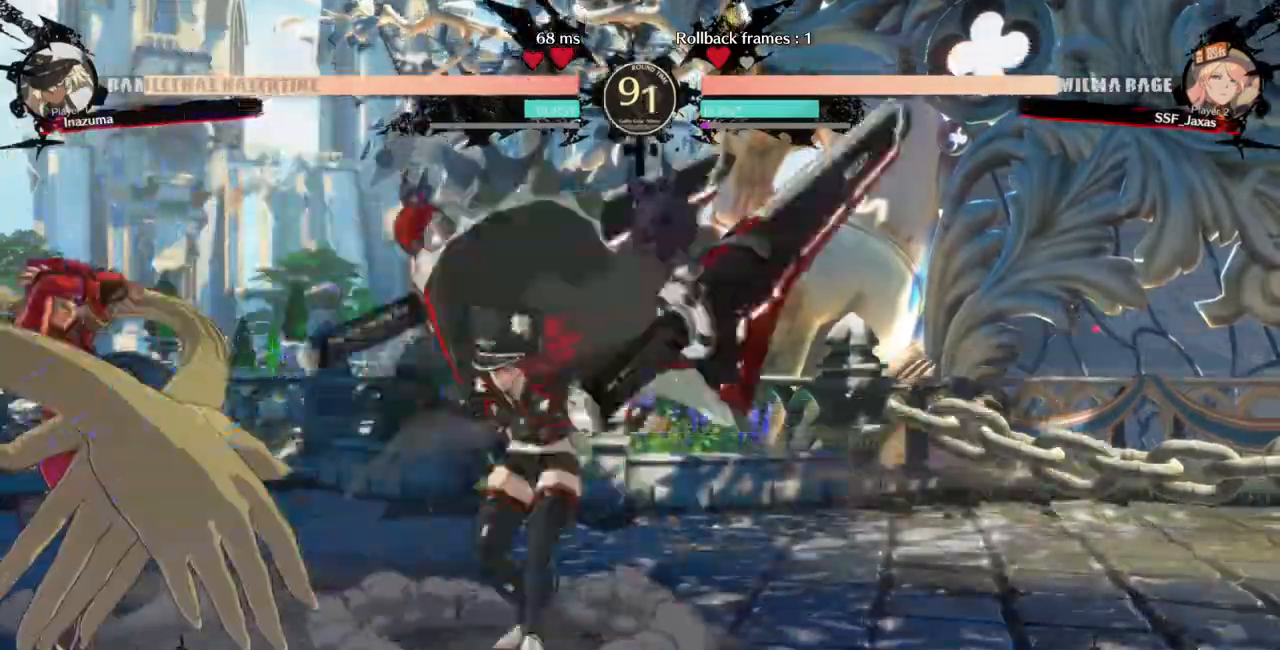
{"dt_ms": 500, "buttons": ["TRIANGLE"]}
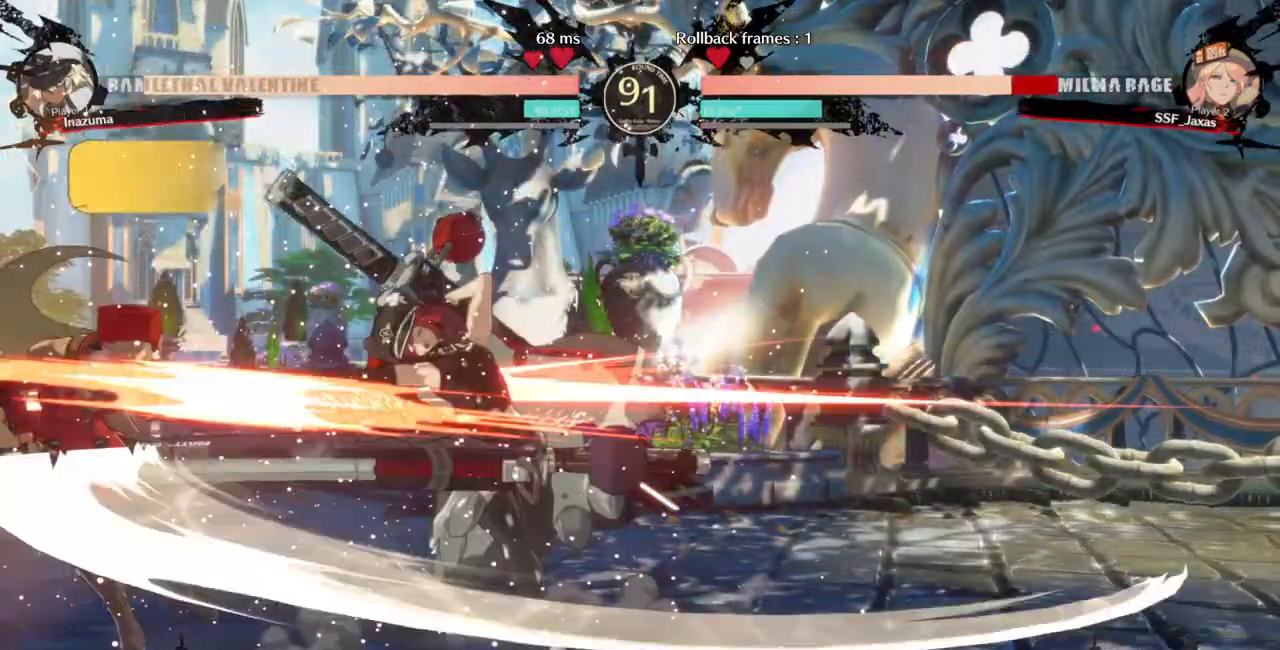
{"dt_ms": 500, "buttons": ["DPAD_LEFT"], "events": [[133, "DPAD_LEFT", "down"], [133, "TRIANGLE", "up"], [200, "DPAD_DOWN", "down"], [367, "DPAD_DOWN", "up"]]}
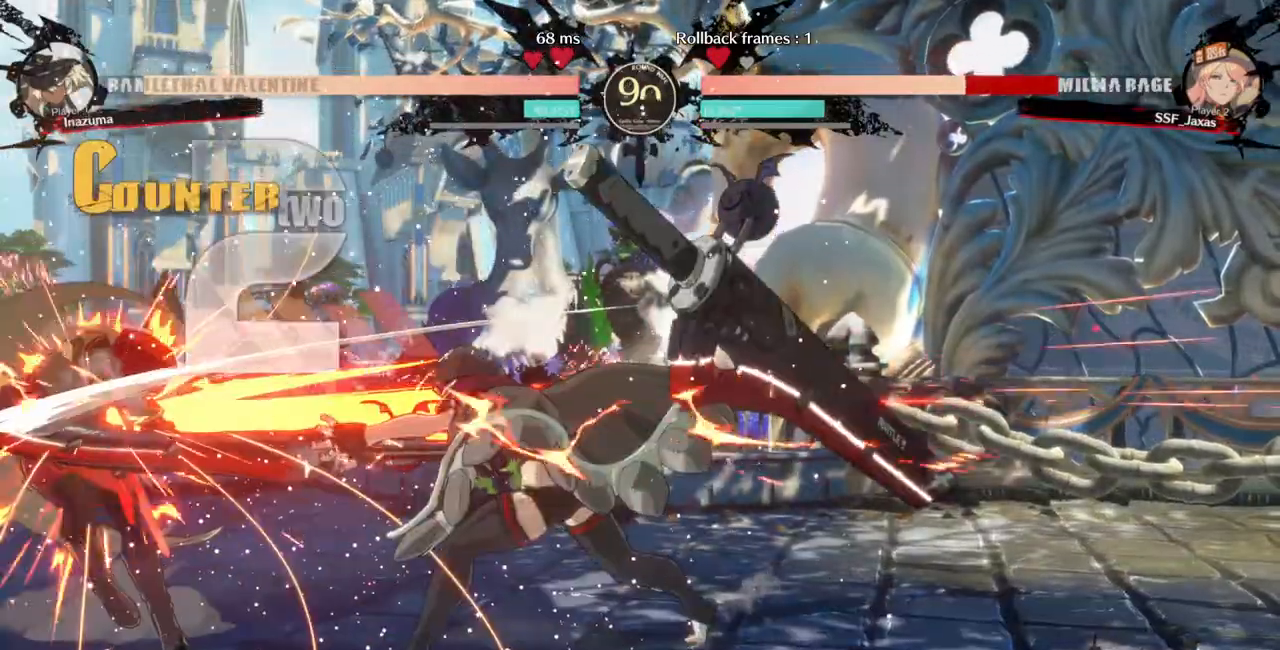
{"dt_ms": 1000, "buttons": ["SQUARE", "TRIANGLE", "DPAD_LEFT"], "events": [[233, "SQUARE", "down"], [233, "TRIANGLE", "down"], [267, "DPAD_DOWN", "down"], [367, "TRIANGLE", "up"], [467, "DPAD_DOWN", "up"], [533, "TRIANGLE", "down"], [833, "SQUARE", "up"], [833, "TRIANGLE", "up"], [967, "SQUARE", "down"], [967, "TRIANGLE", "down"]]}
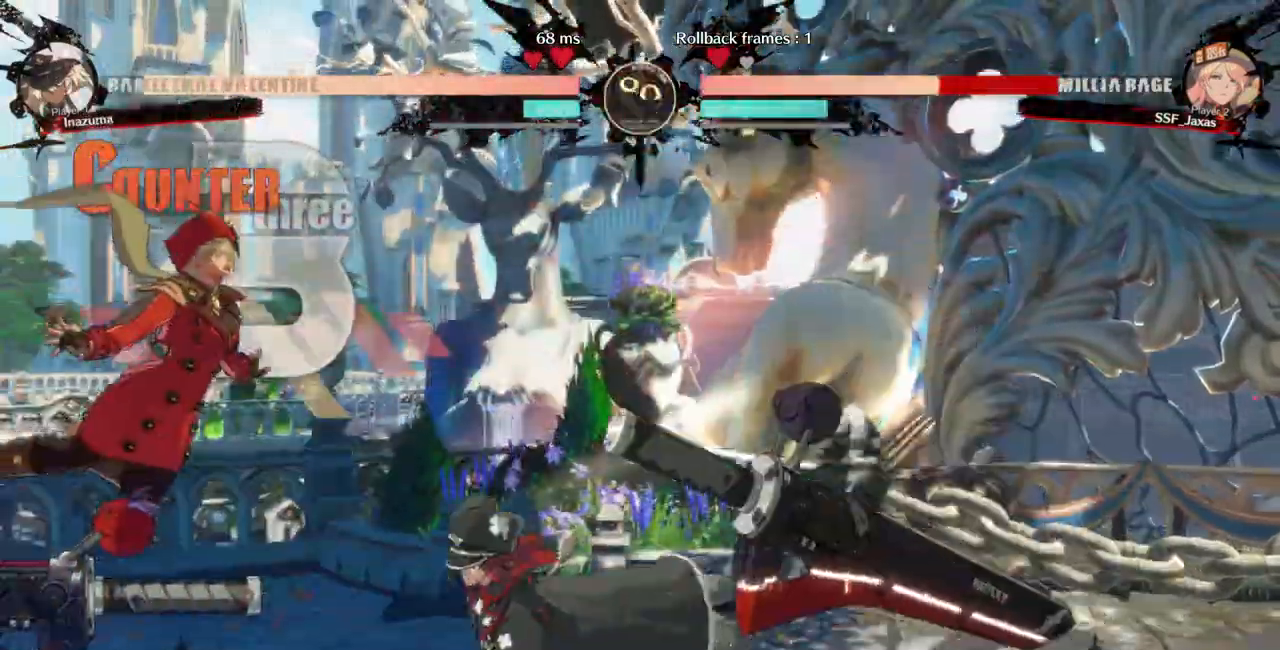
{"dt_ms": 500, "buttons": ["SQUARE", "TRIANGLE", "DPAD_LEFT"], "events": [[200, "DPAD_DOWN", "down"], [433, "DPAD_DOWN", "up"]]}
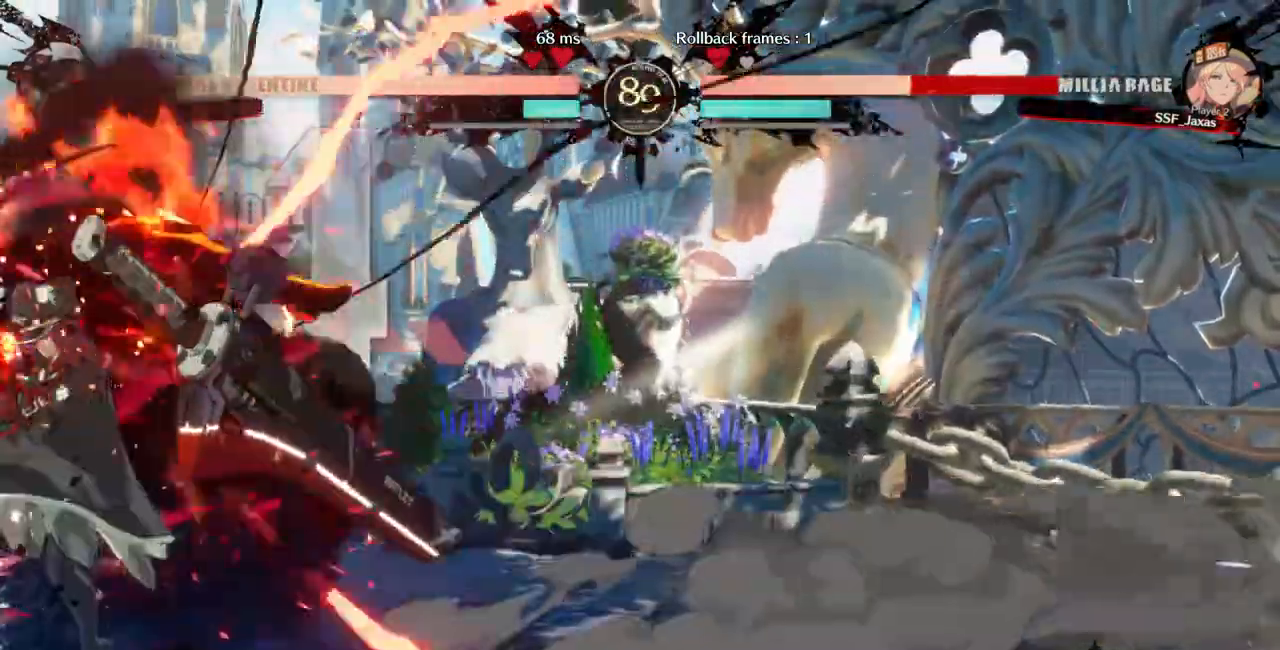
{"dt_ms": 500, "buttons": ["SQUARE", "TRIANGLE", "DPAD_LEFT"], "events": []}
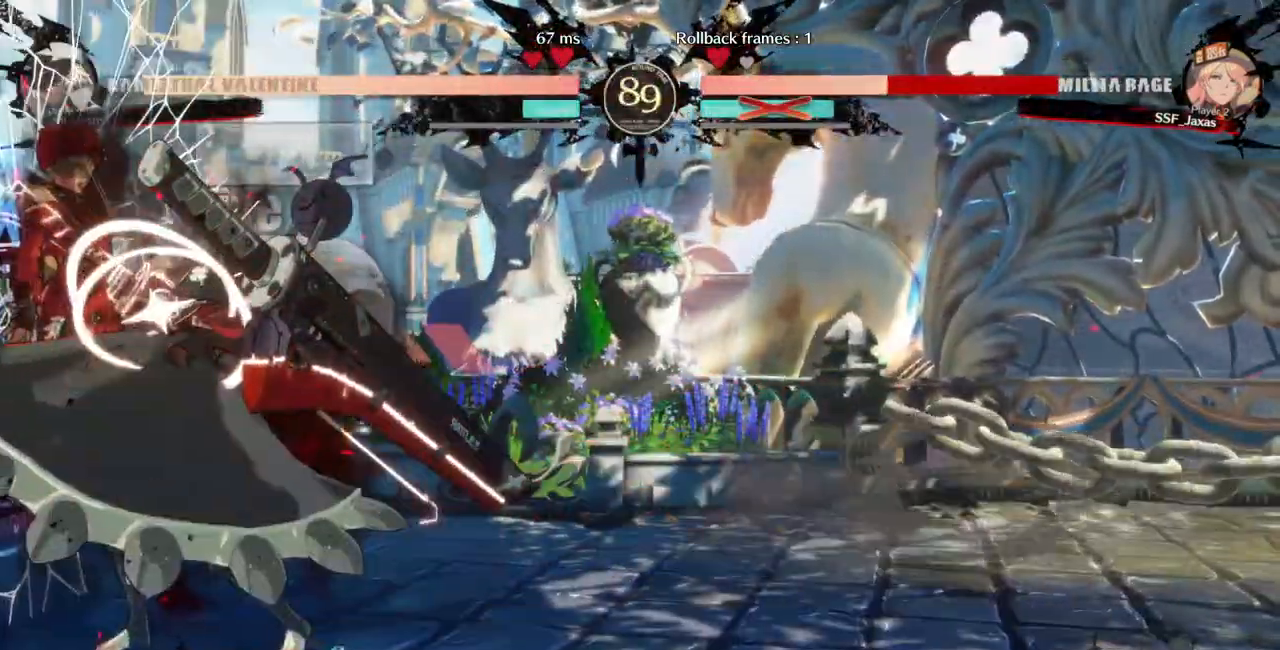
{"dt_ms": 500, "buttons": ["SQUARE", "TRIANGLE", "DPAD_RIGHT"], "events": [[133, "DPAD_DOWN", "down"], [367, "DPAD_DOWN", "up"], [367, "DPAD_LEFT", "up"], [367, "DPAD_RIGHT", "down"]]}